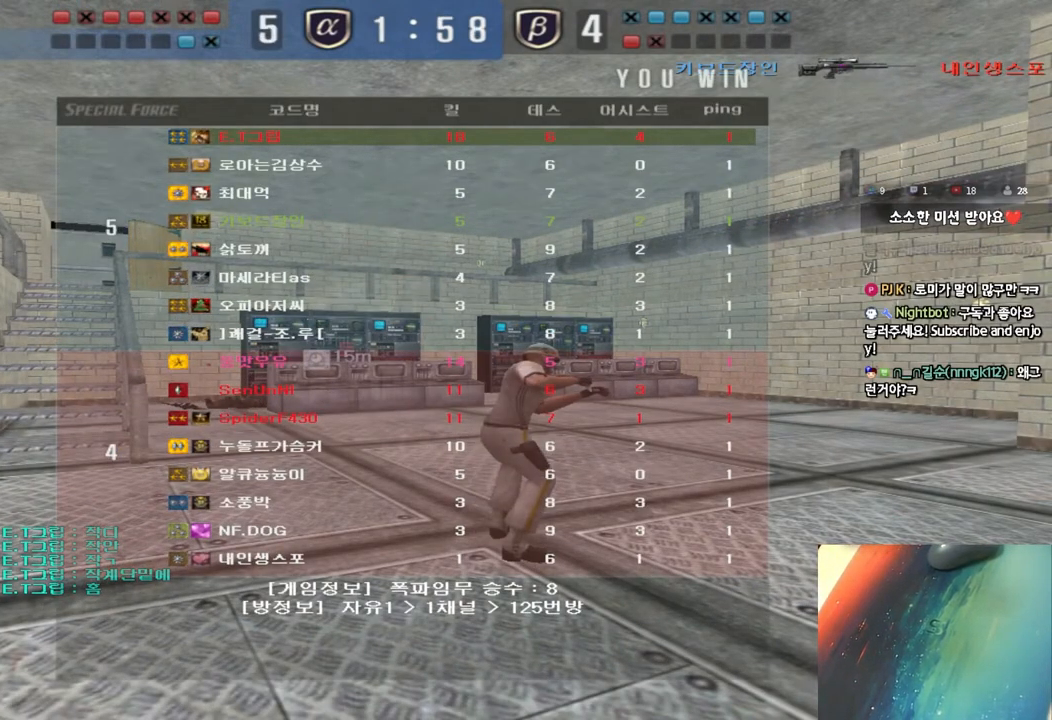
Gameplay with keyboard; each line is a JSON object with the keys held at the frame after it. "events" lists presses ("down") and releases ("up") of "a", "ctrl", "d", "e", "f", "q", "r", "s", "shift", "space", "tab" and "w" between this image and that frame as [ms after this image, input, new state], when the widget could be followed in between. No other keys are recorded. Mouse input is not recorded.
{"keys": [], "events": []}
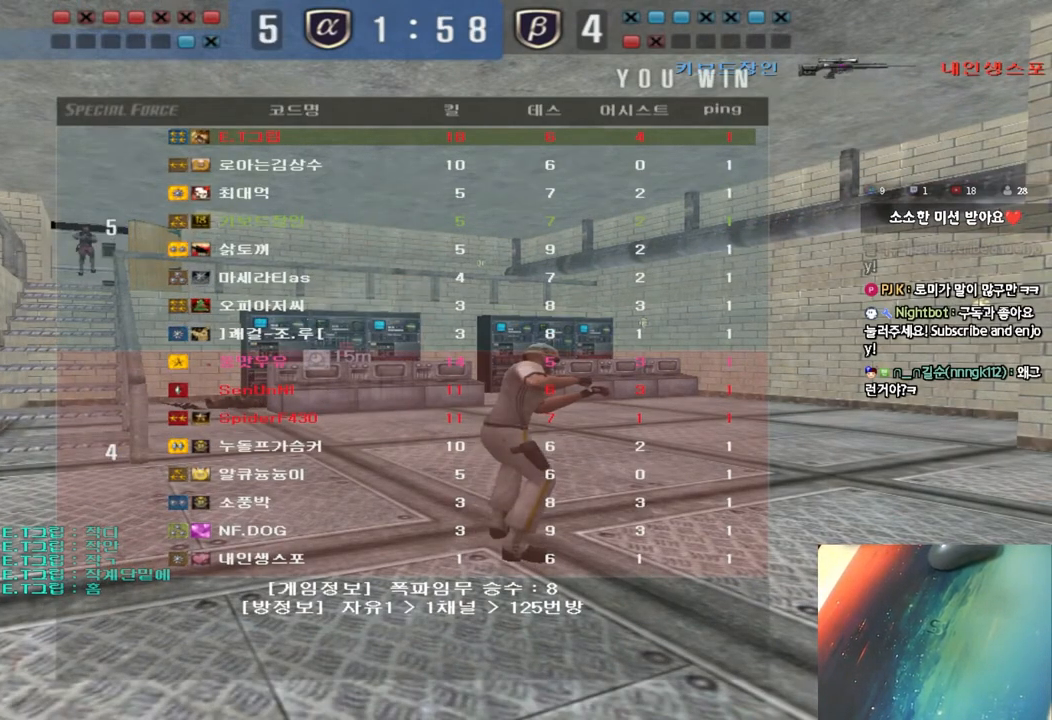
{"keys": [], "events": []}
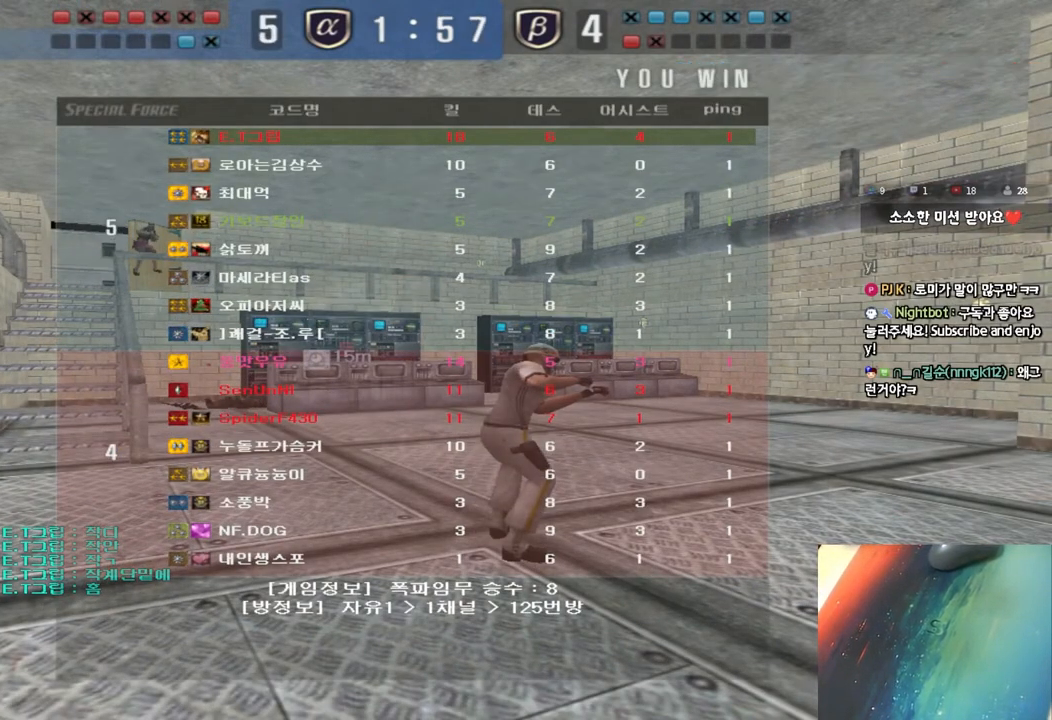
{"keys": [], "events": []}
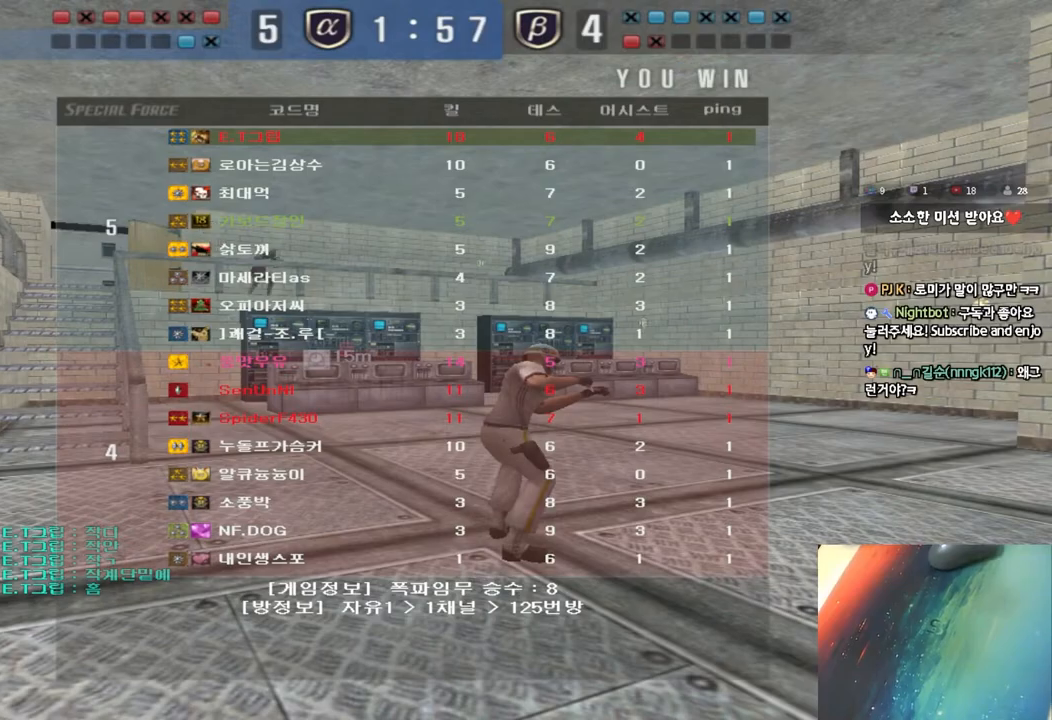
{"keys": [], "events": []}
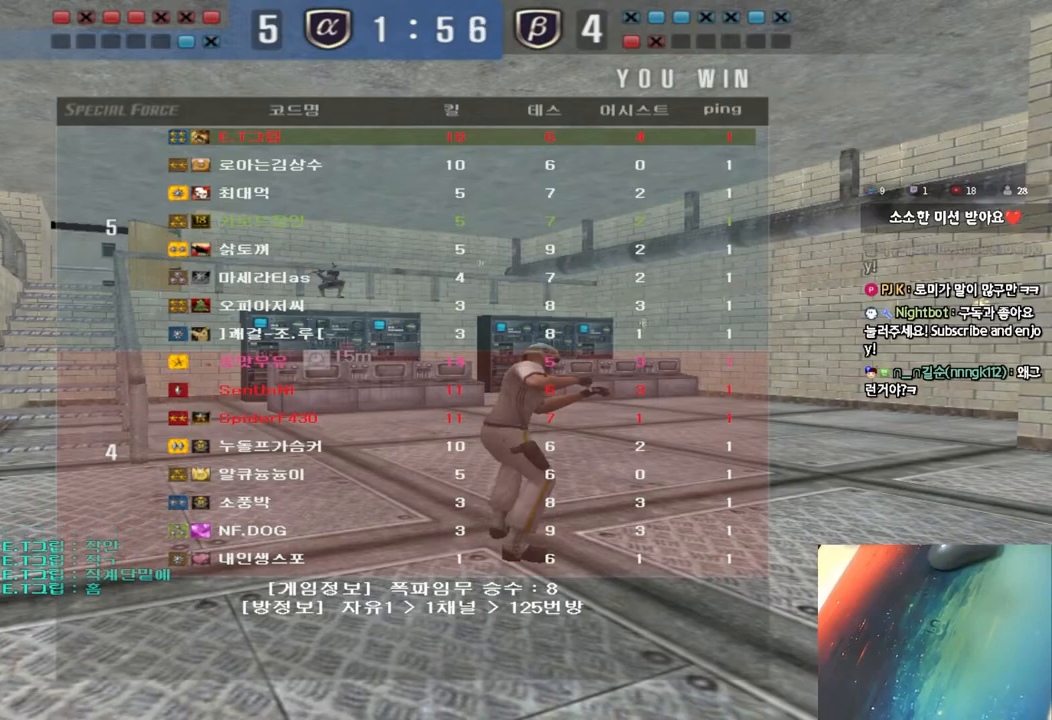
{"keys": [], "events": []}
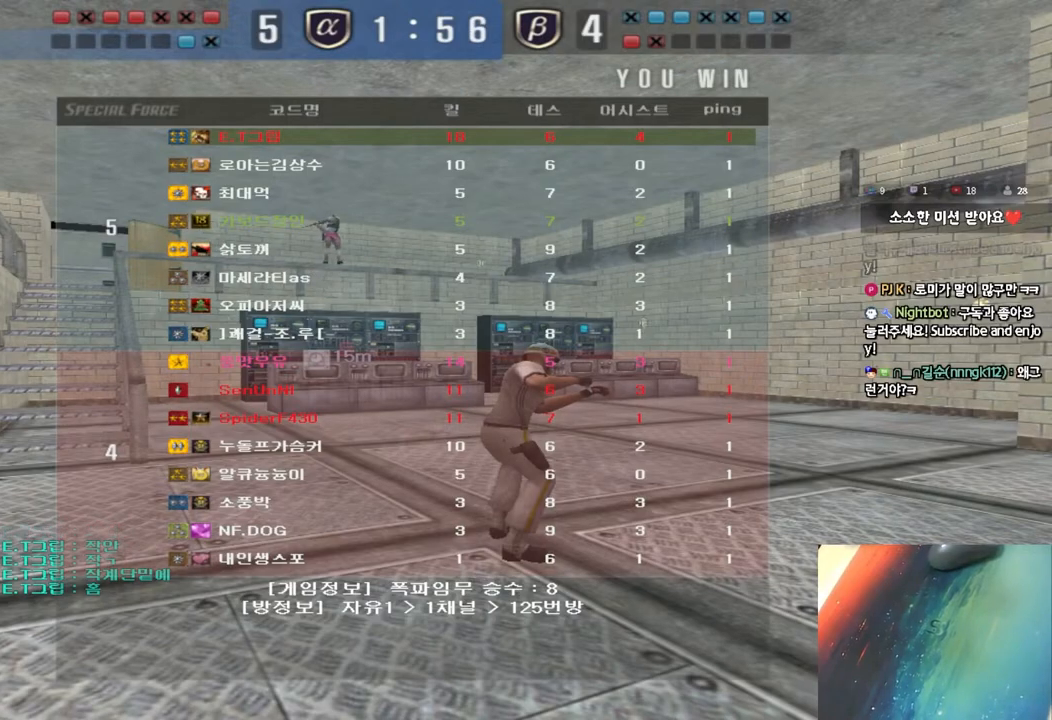
{"keys": [], "events": []}
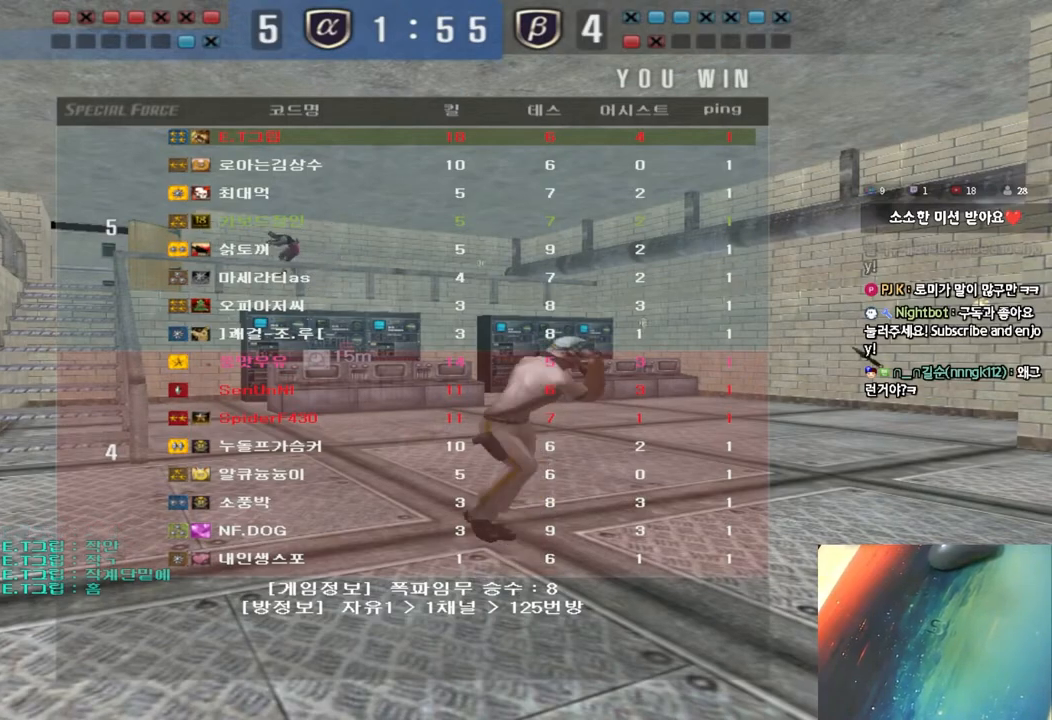
{"keys": [], "events": []}
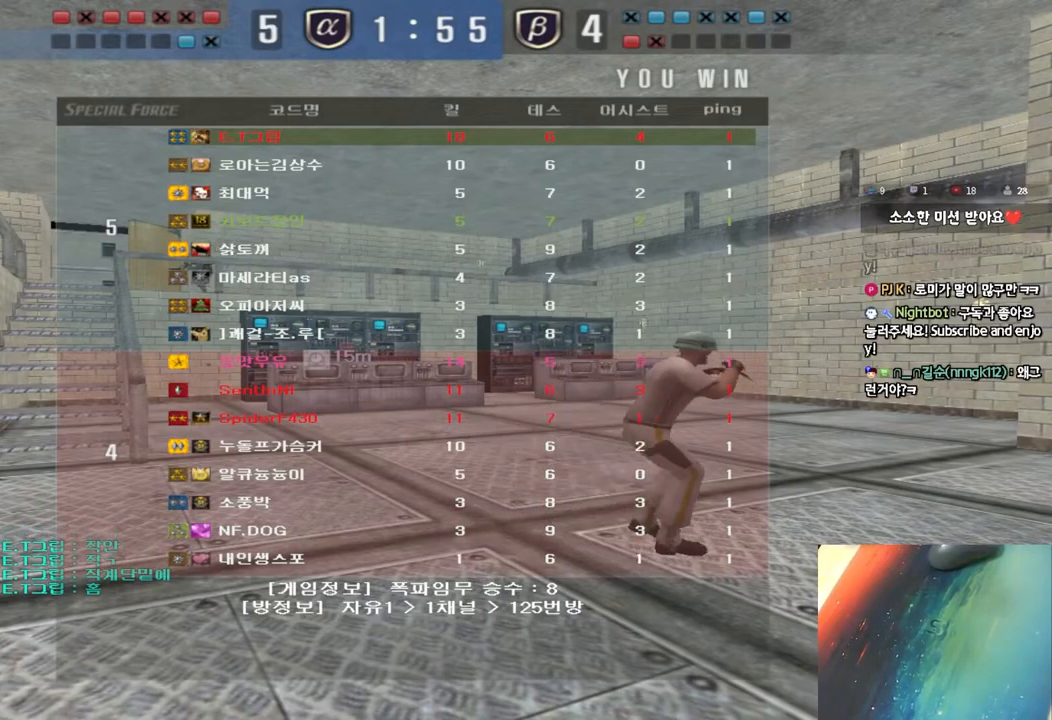
{"keys": [], "events": []}
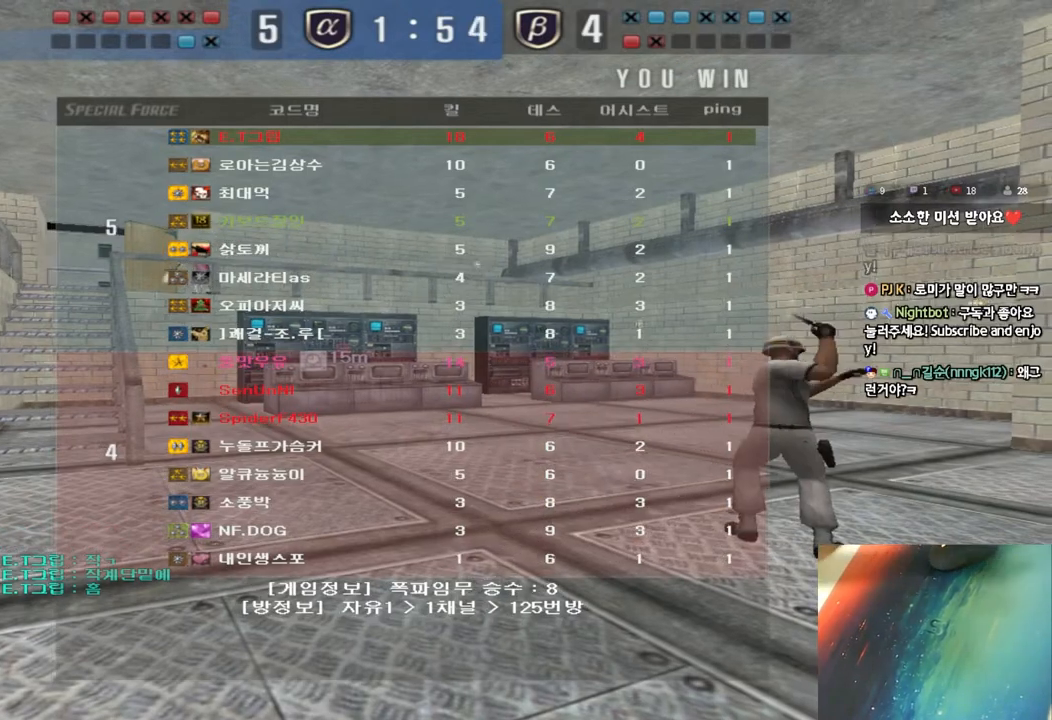
{"keys": ["a", "w"], "events": [[300, "a", "down"], [317, "w", "down"]]}
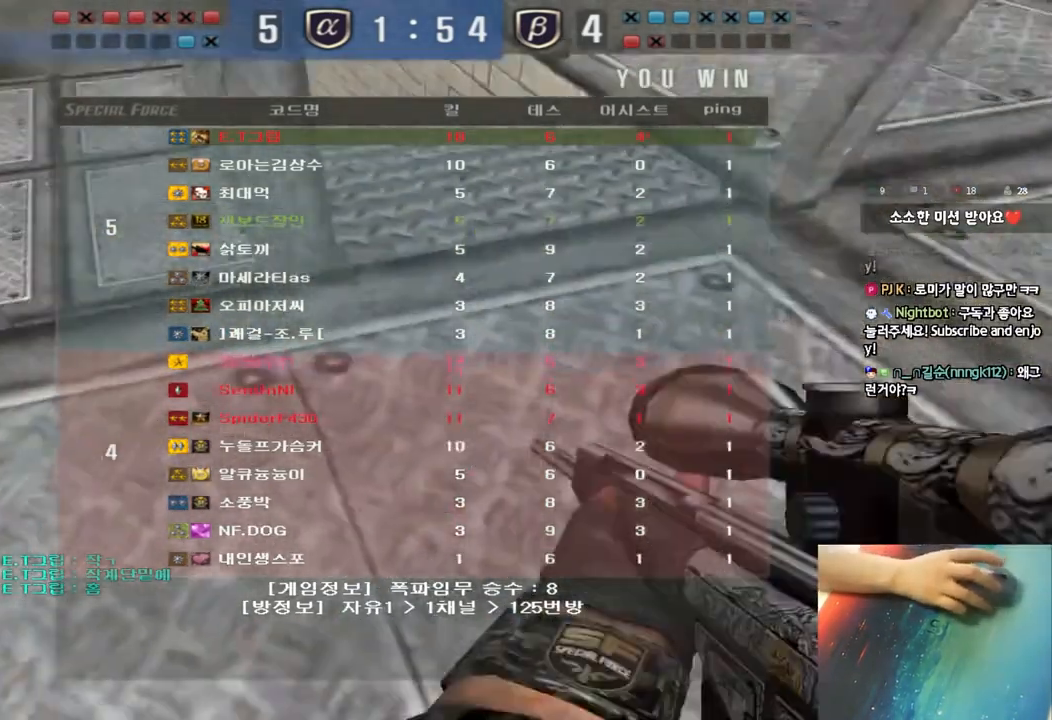
{"keys": ["a", "w"], "events": []}
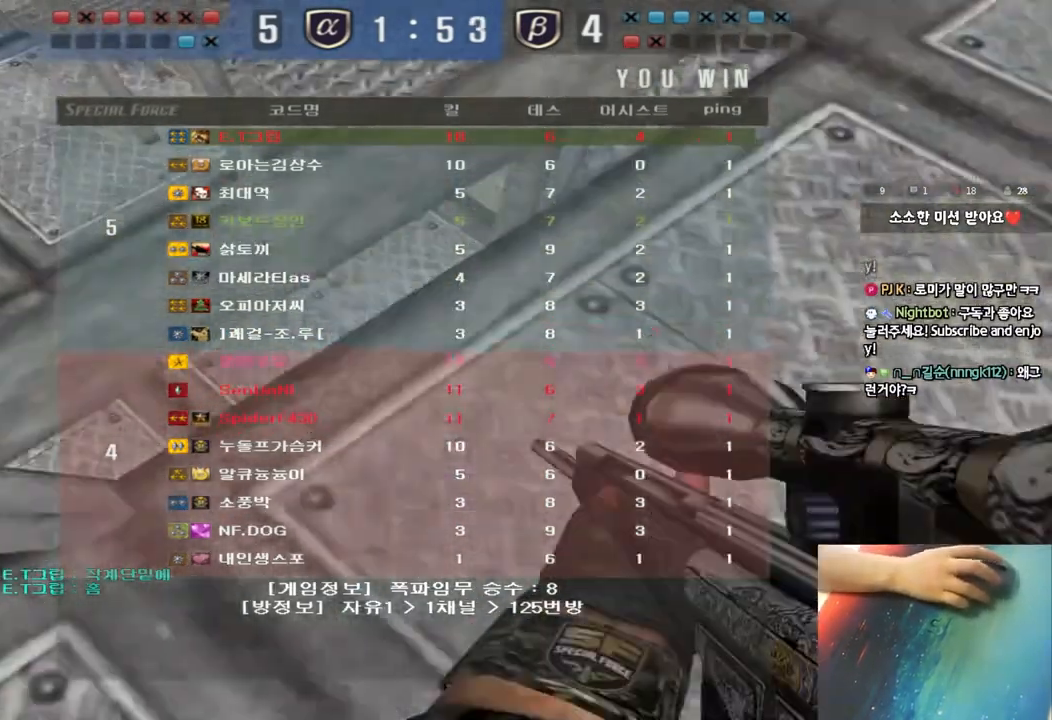
{"keys": ["a", "w"], "events": []}
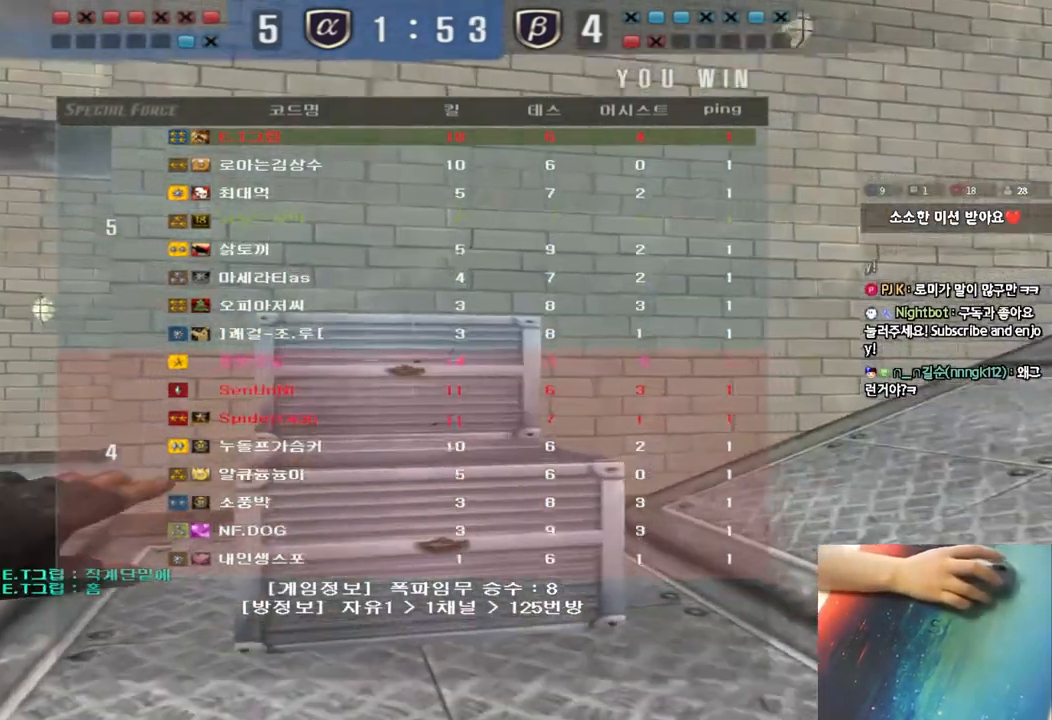
{"keys": ["a", "w"], "events": []}
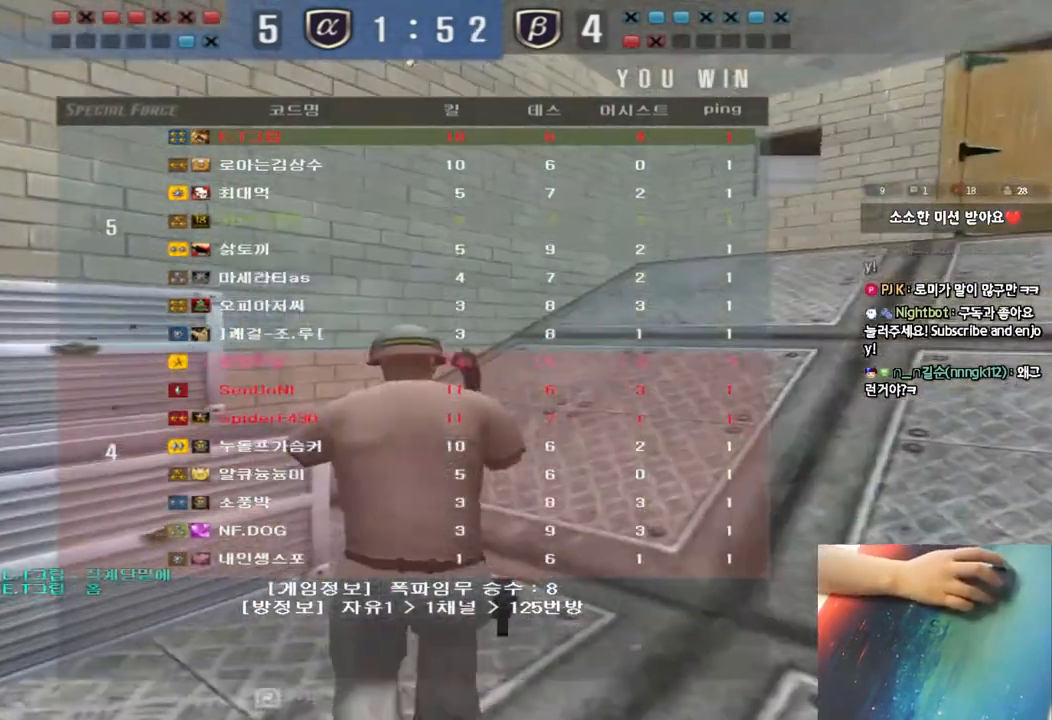
{"keys": ["a", "w"], "events": []}
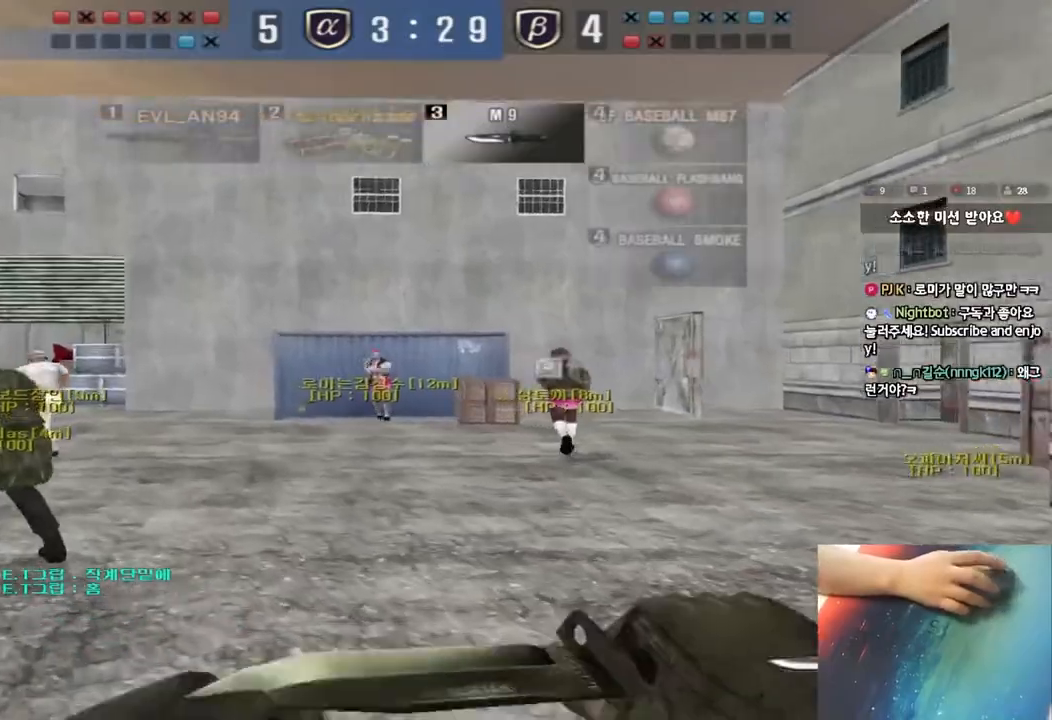
{"keys": ["d", "tab", "w"], "events": [[267, "a", "up"], [300, "d", "down"], [467, "tab", "down"]]}
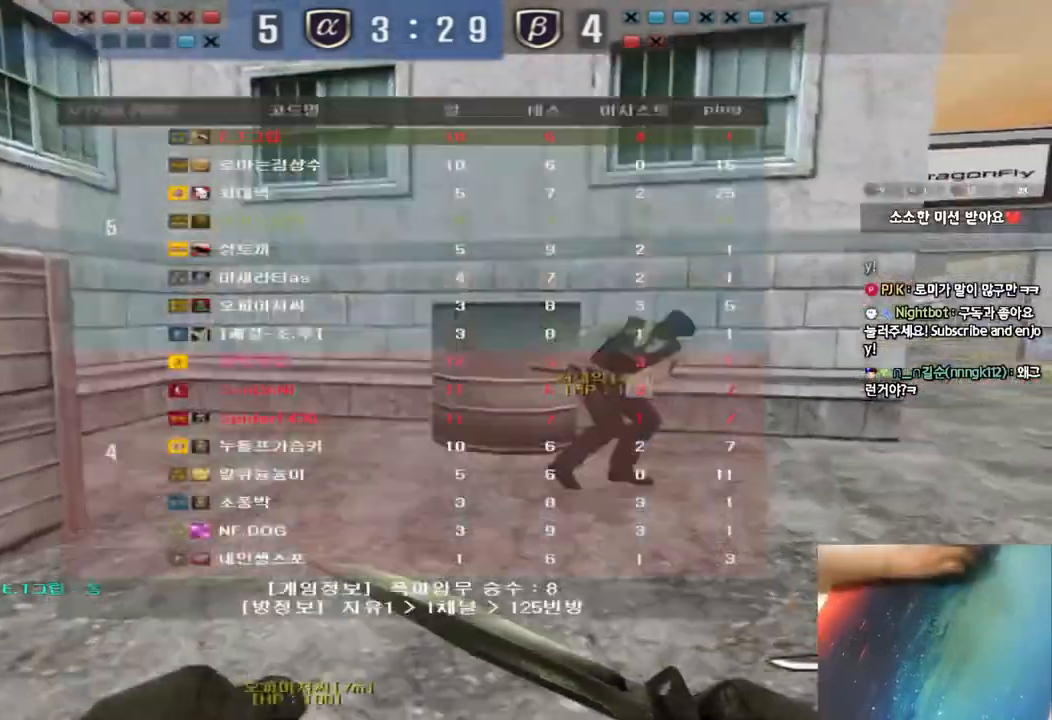
{"keys": ["d", "tab", "w"], "events": []}
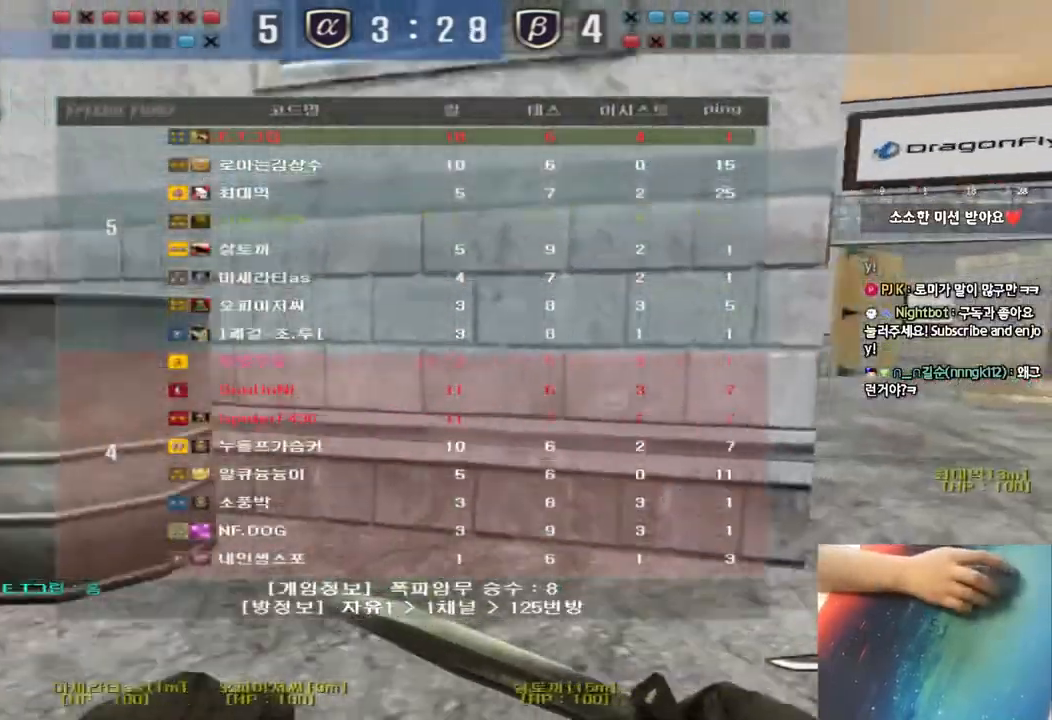
{"keys": ["d", "tab", "w"], "events": []}
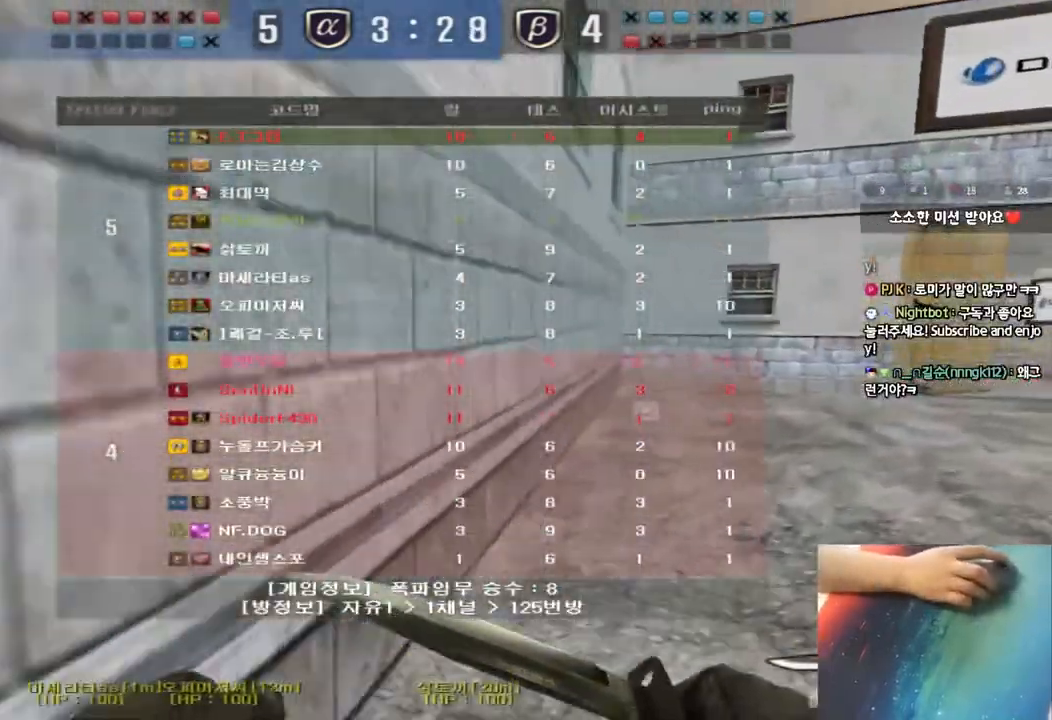
{"keys": ["d", "tab", "w"], "events": []}
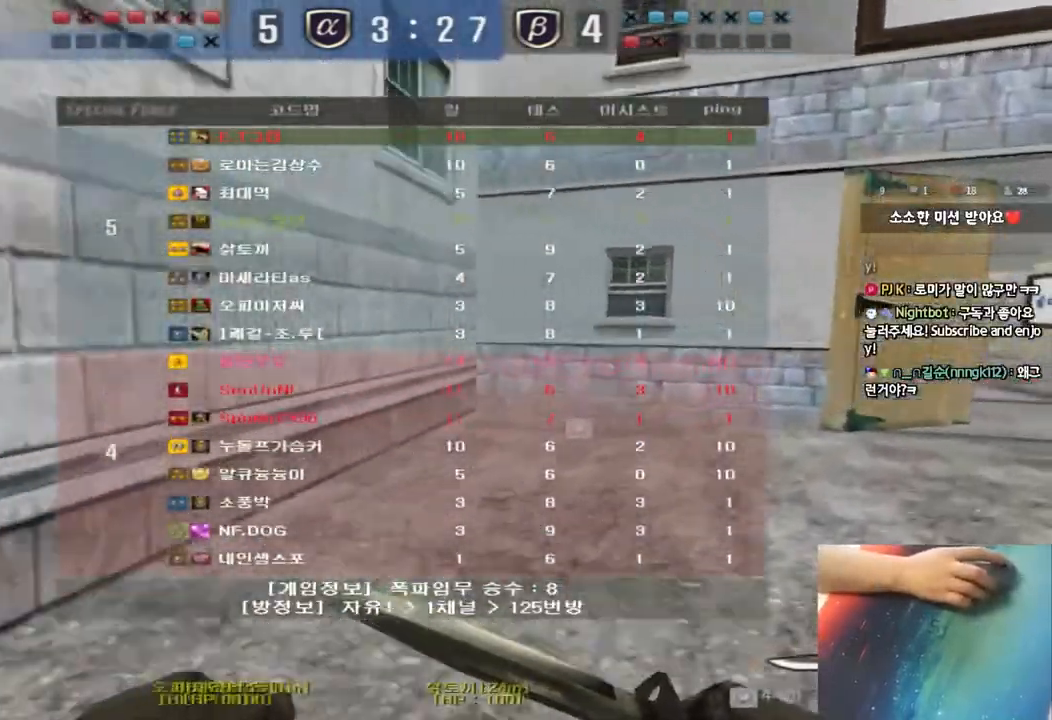
{"keys": ["d", "tab", "w"], "events": []}
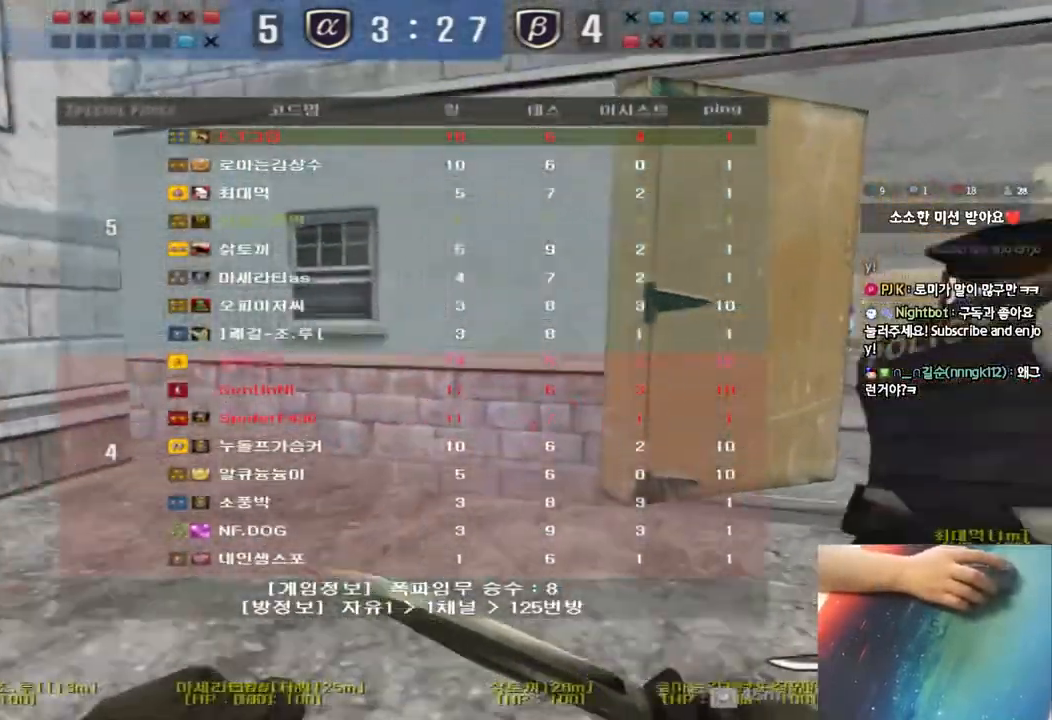
{"keys": ["d", "tab", "w"], "events": []}
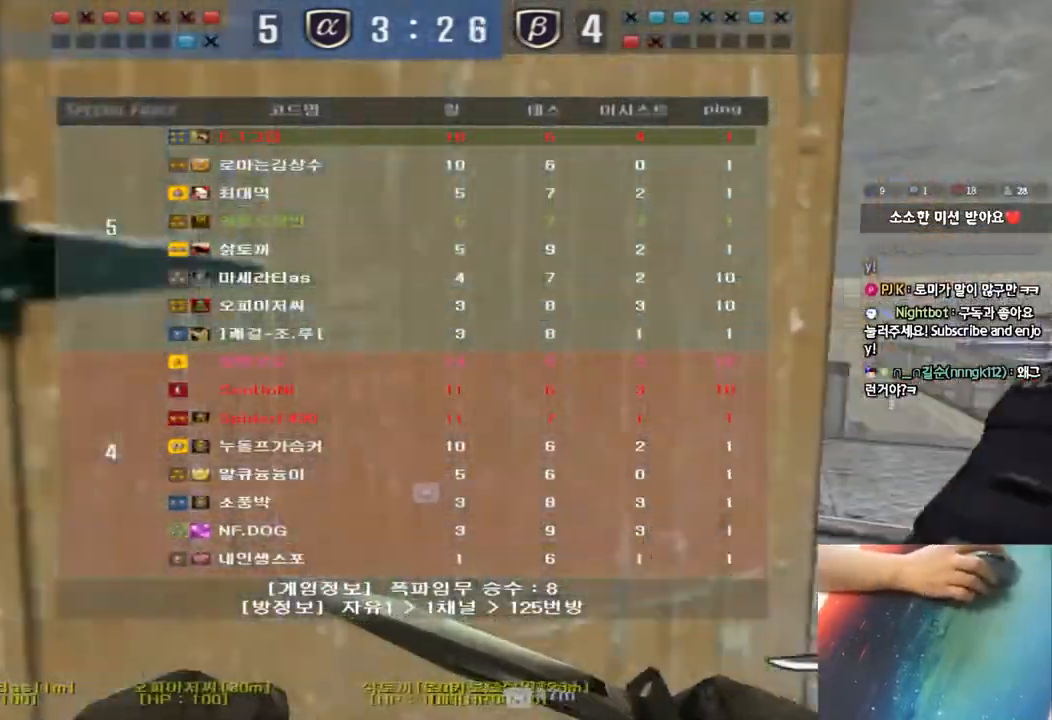
{"keys": ["d", "tab", "w"], "events": []}
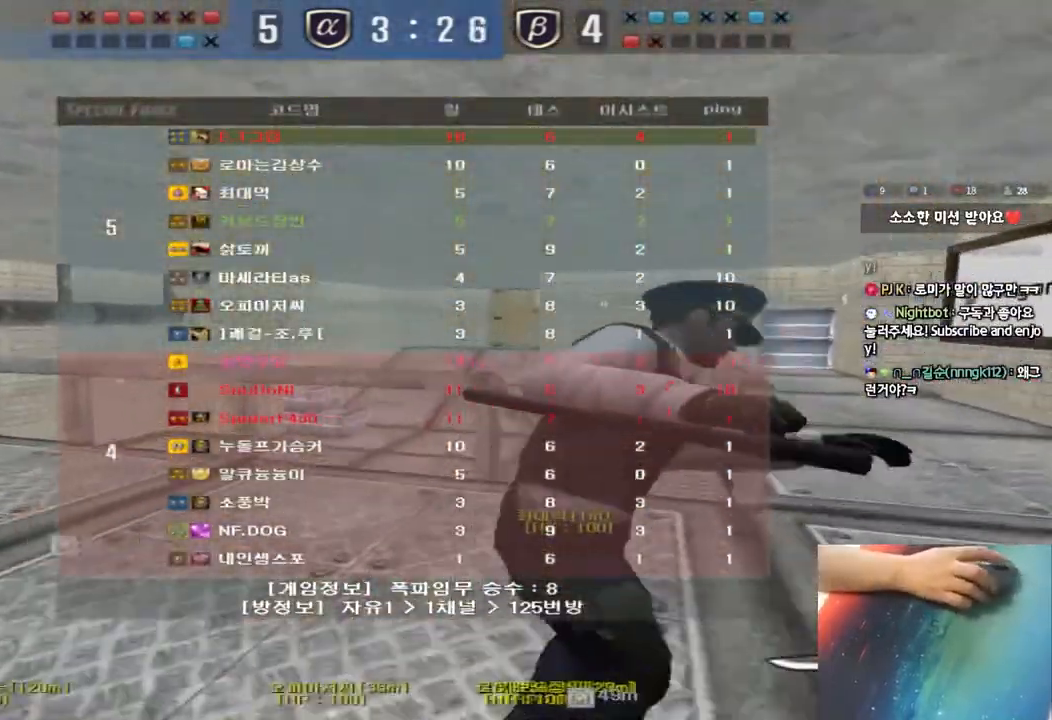
{"keys": ["d", "tab", "w"], "events": []}
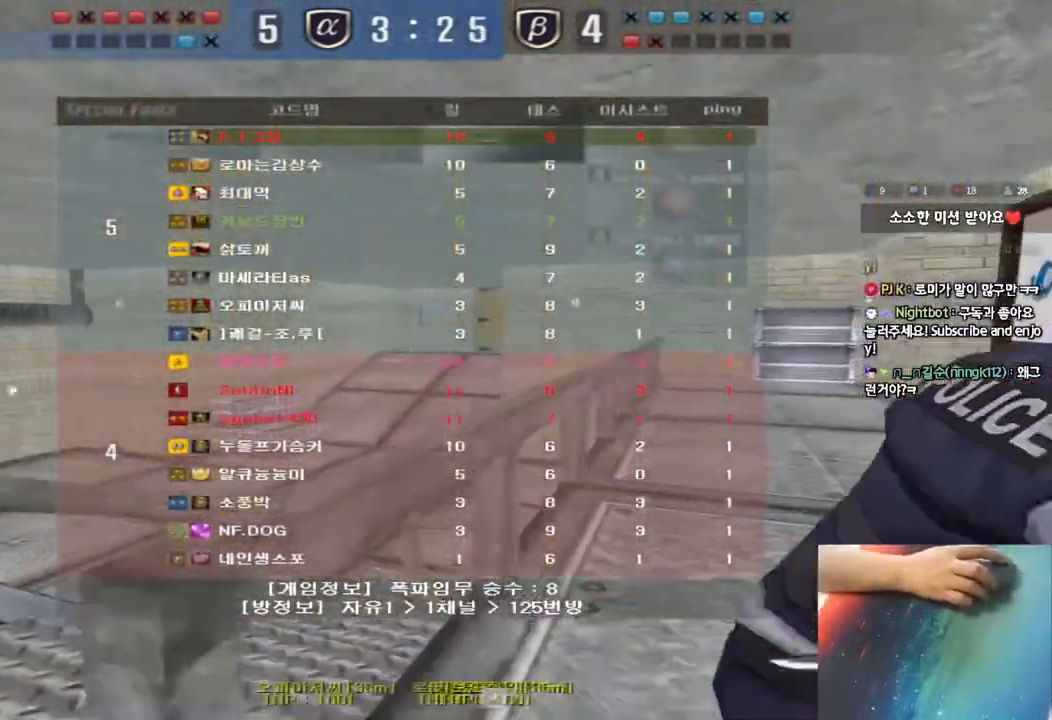
{"keys": ["a", "w"], "events": [[233, "tab", "up"], [250, "d", "up"], [333, "a", "down"]]}
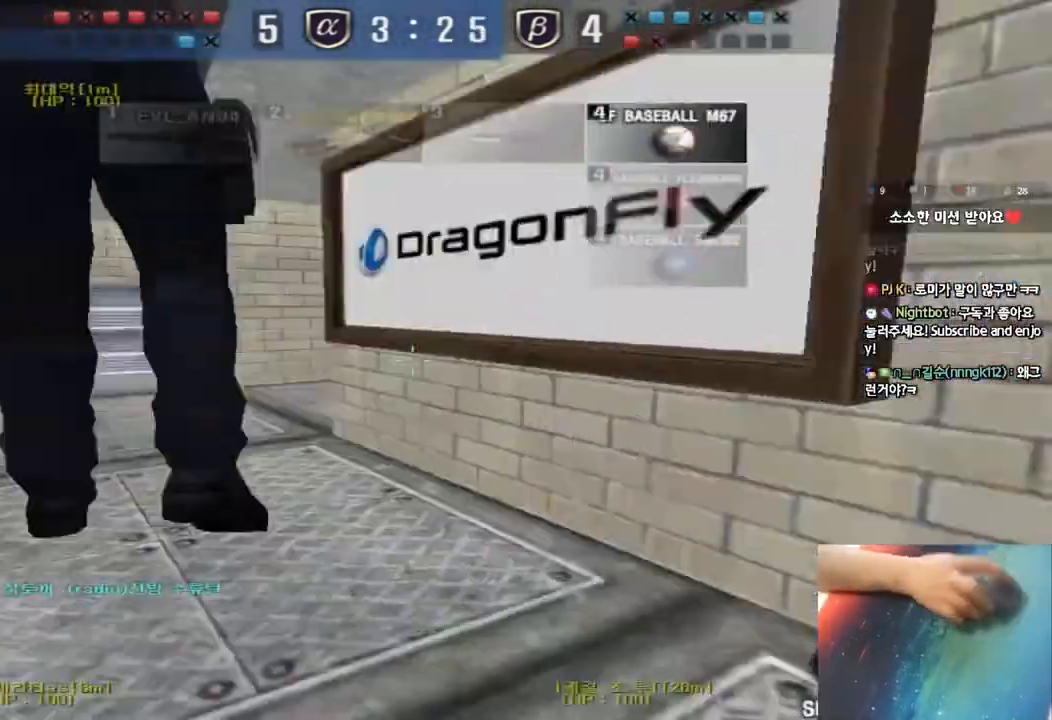
{"keys": ["a", "w"], "events": []}
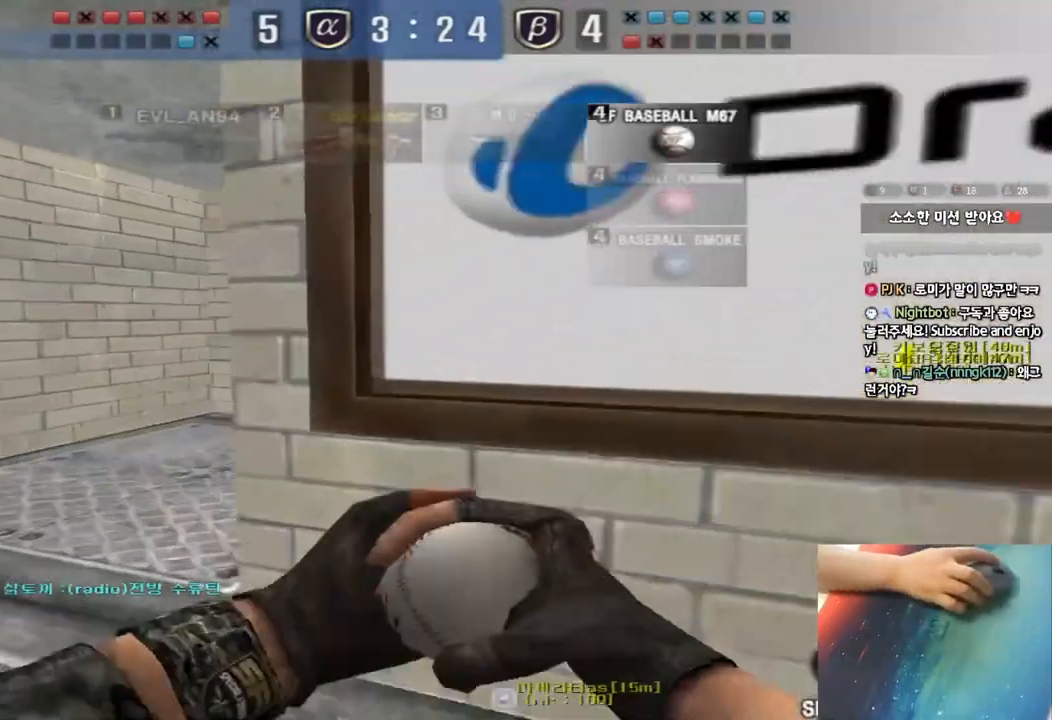
{"keys": ["a", "w"], "events": []}
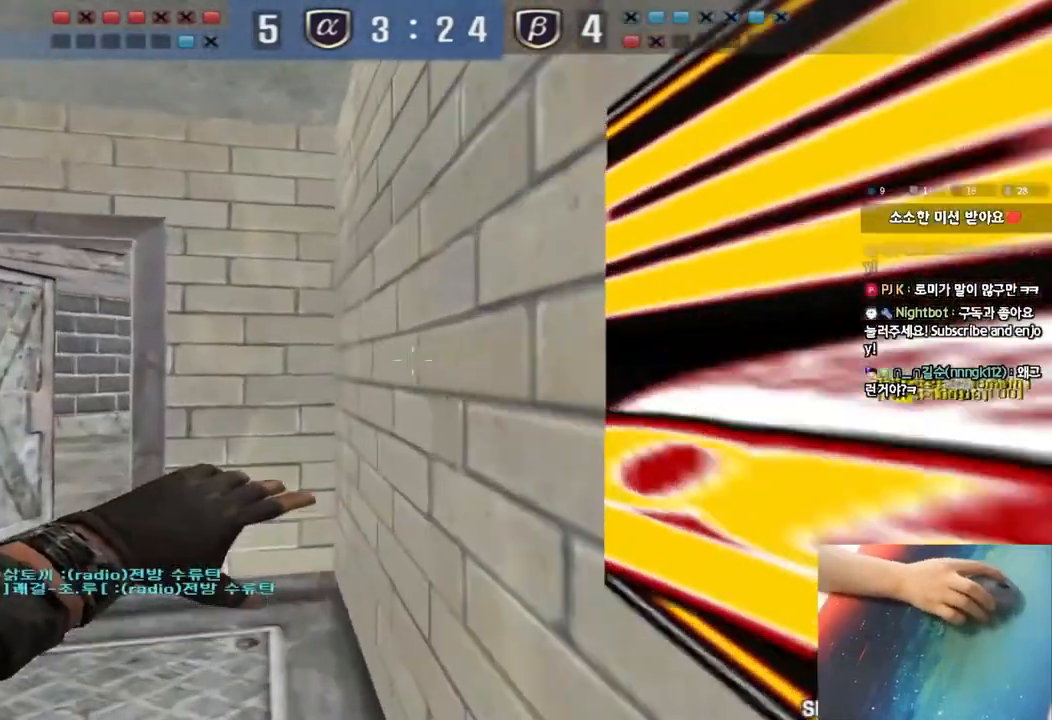
{"keys": ["w"], "events": [[483, "a", "up"]]}
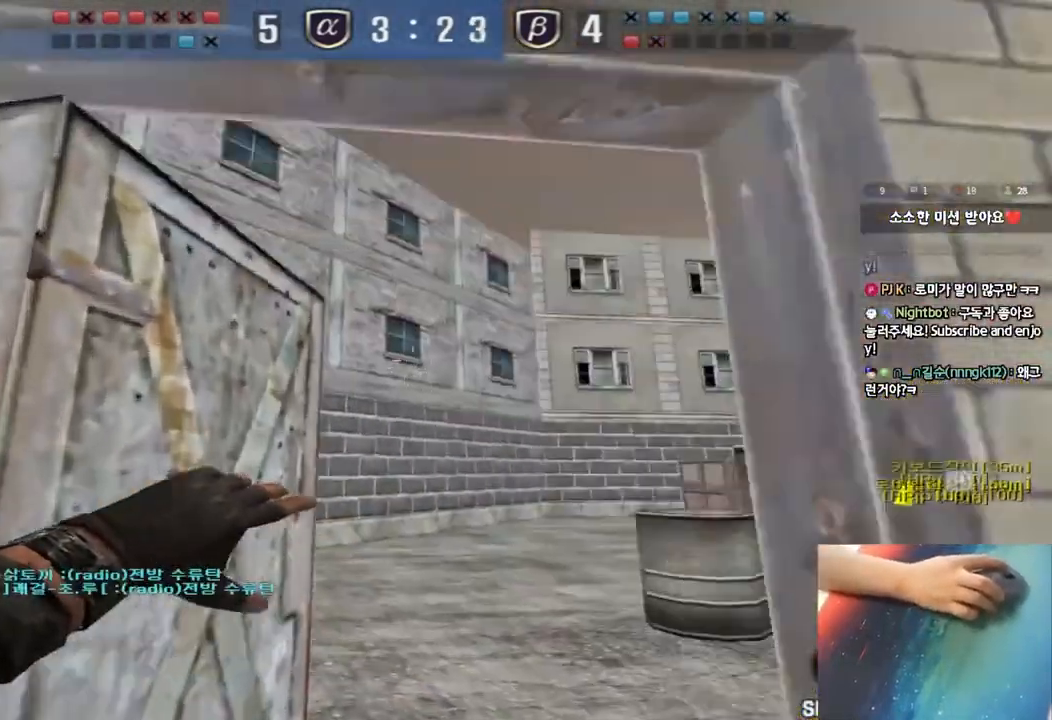
{"keys": ["a", "w"], "events": [[467, "a", "down"]]}
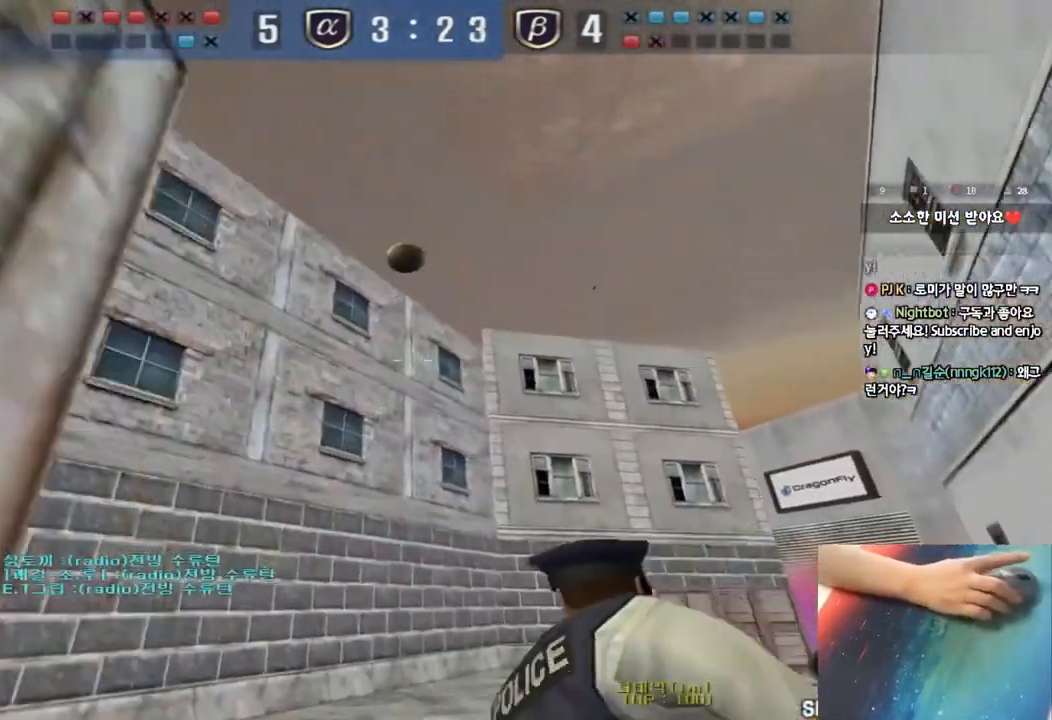
{"keys": ["d", "w"], "events": [[400, "a", "up"], [417, "d", "down"]]}
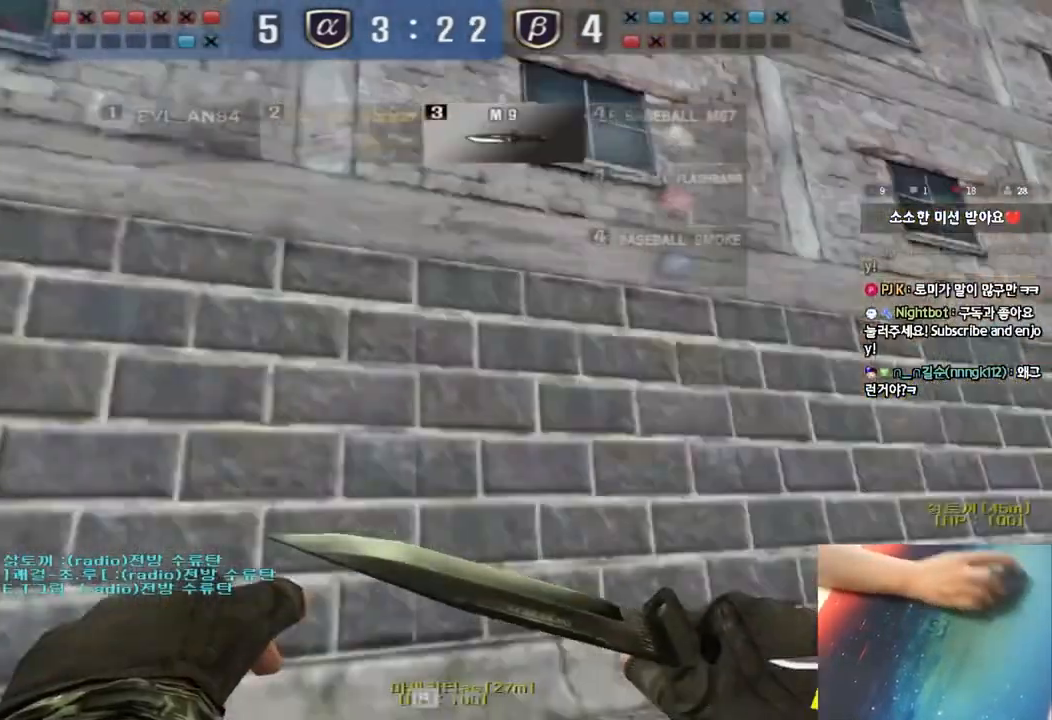
{"keys": ["a", "w"], "events": [[300, "a", "down"], [300, "d", "up"], [300, "shift", "down"], [317, "a", "up"], [317, "w", "up"], [333, "space", "down"], [433, "space", "up"], [467, "shift", "up"], [483, "a", "down"], [500, "w", "down"]]}
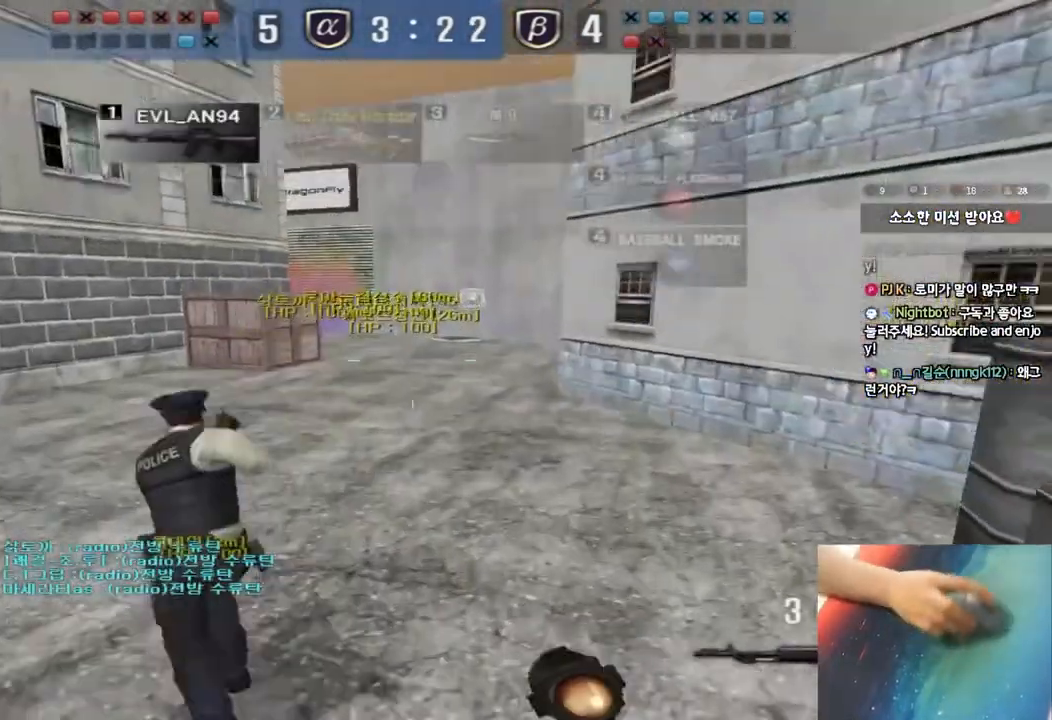
{"keys": ["d", "w"], "events": [[83, "shift", "down"], [200, "shift", "up"], [217, "a", "up"], [250, "d", "down"], [283, "shift", "down"], [417, "shift", "up"]]}
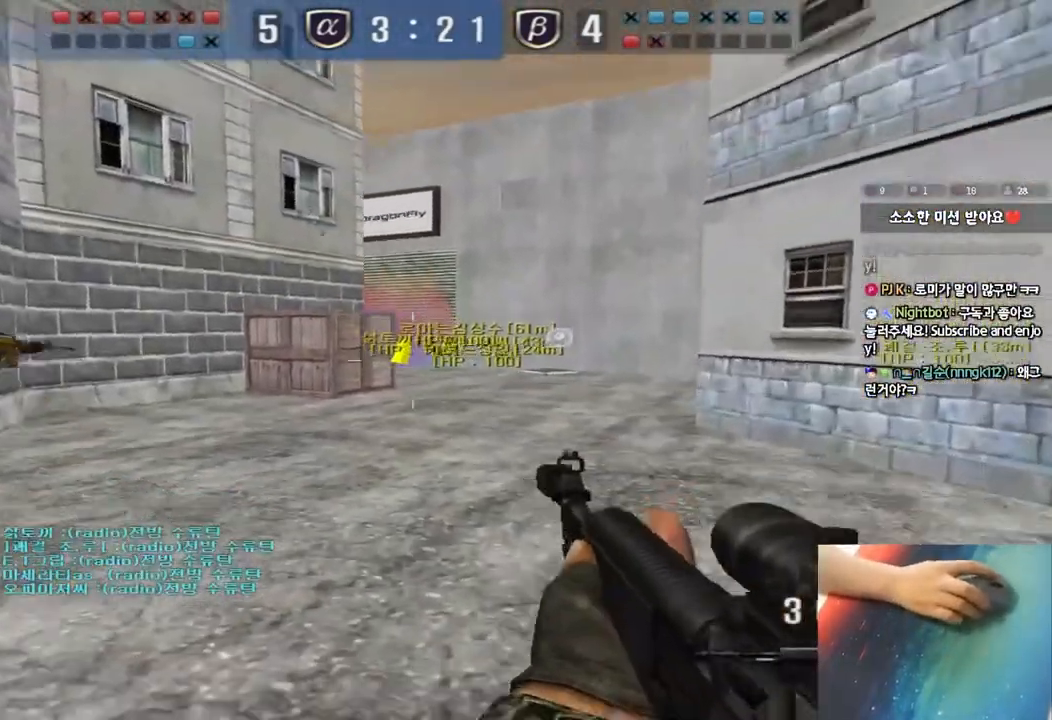
{"keys": ["d", "shift", "w"], "events": [[67, "shift", "down"], [100, "d", "up"], [100, "w", "up"], [133, "space", "down"], [233, "space", "up"], [383, "shift", "up"], [450, "w", "down"], [467, "d", "down"], [483, "shift", "down"]]}
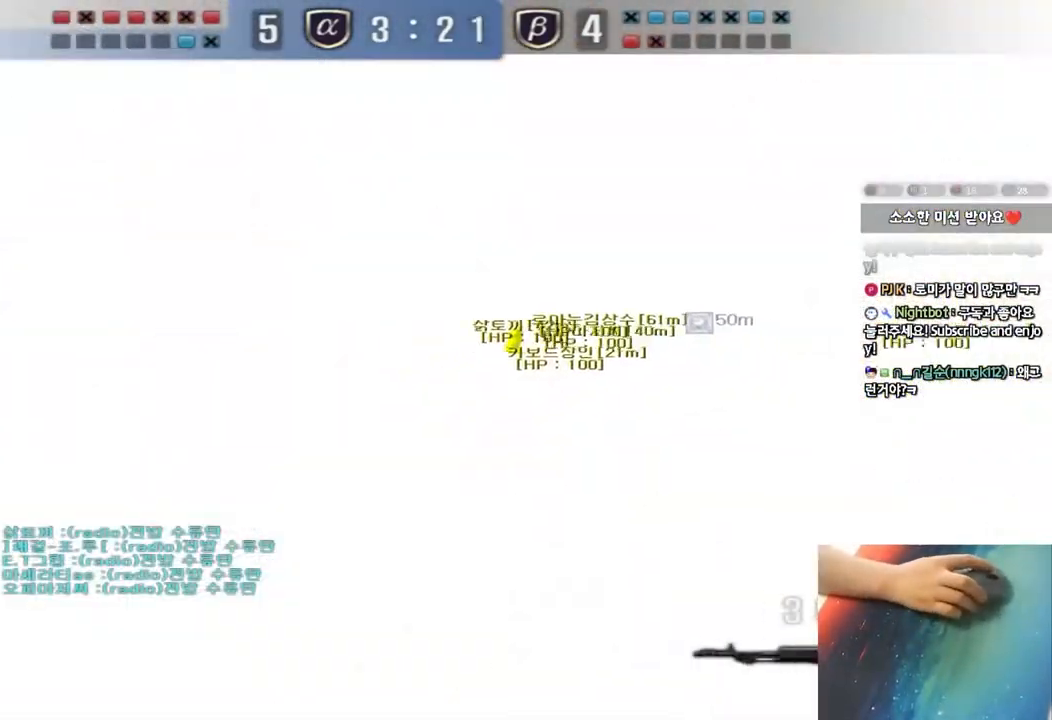
{"keys": ["a", "s"], "events": [[133, "shift", "up"], [167, "d", "up"], [183, "w", "up"], [200, "a", "down"], [400, "s", "down"]]}